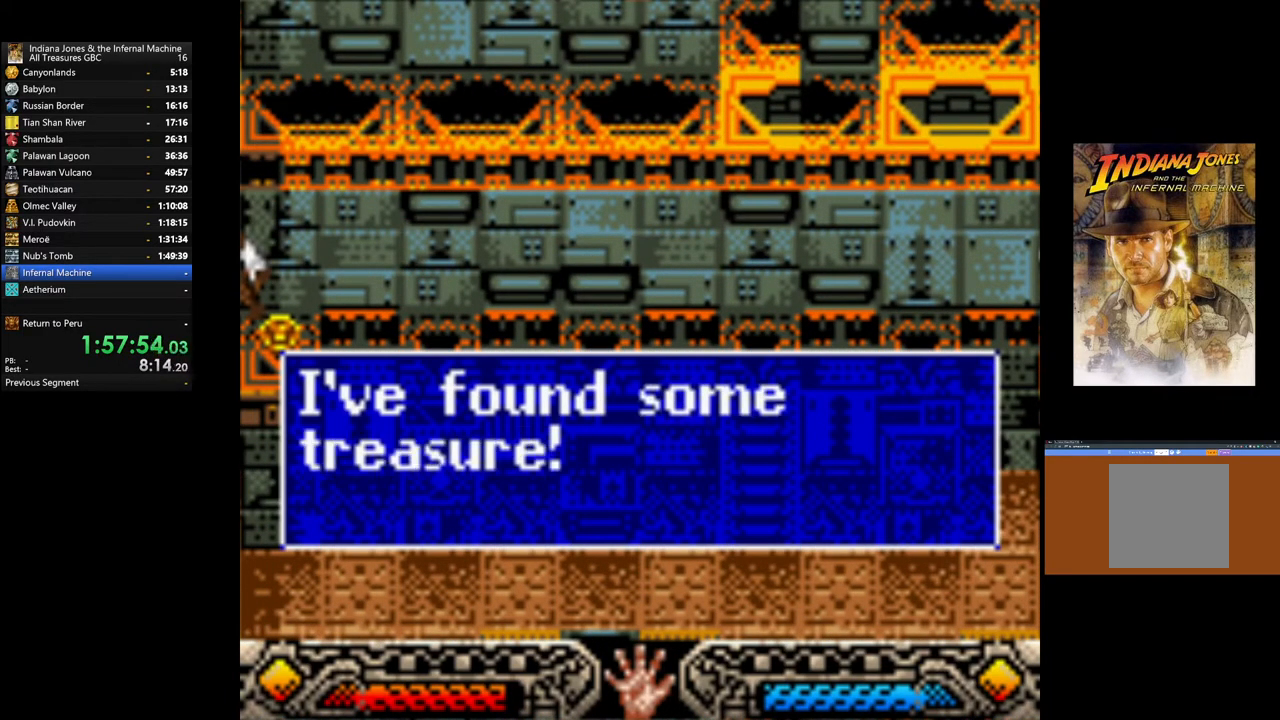
Gameplay with a controller (Xbox layout); each line is a JSON object with the inputs held at the frame after it. "events" lists button and stick changes between this image and that frame as [ms after this image, input, new state], when the widget could be followed in between.
{"buttons": [], "left_stick": "center", "right_stick": "center", "events": [[33, "A", "down"], [117, "A", "up"], [200, "A", "down"], [333, "A", "up"]]}
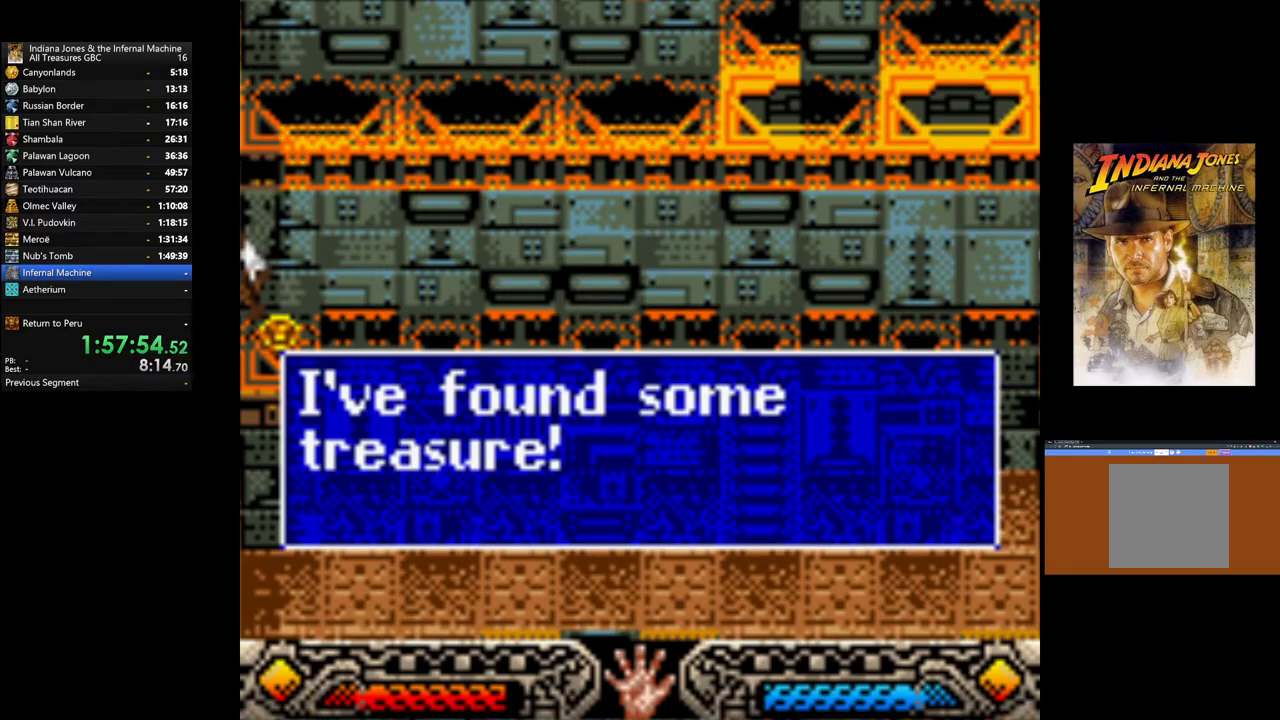
{"buttons": [], "left_stick": "center", "right_stick": "center", "events": [[150, "A", "down"], [283, "A", "up"]]}
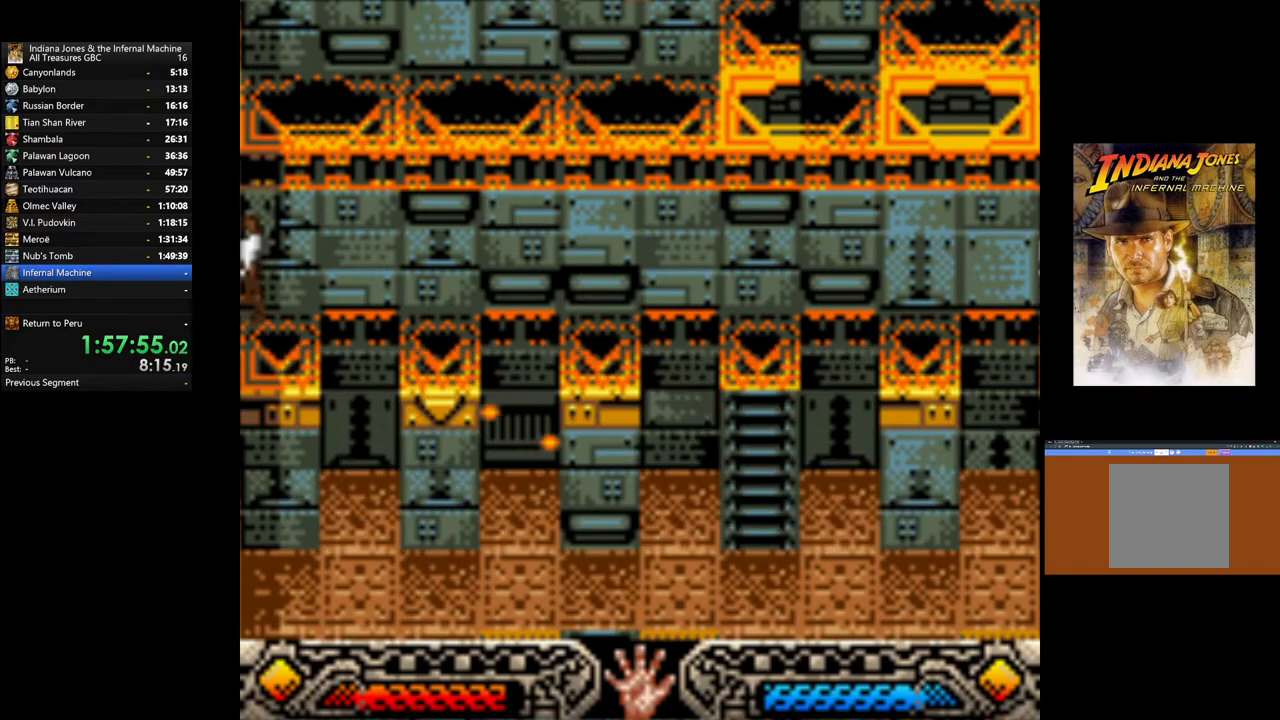
{"buttons": [], "left_stick": "right", "right_stick": "center", "events": [[83, "left_stick", "right"], [183, "B", "down"], [483, "B", "up"]]}
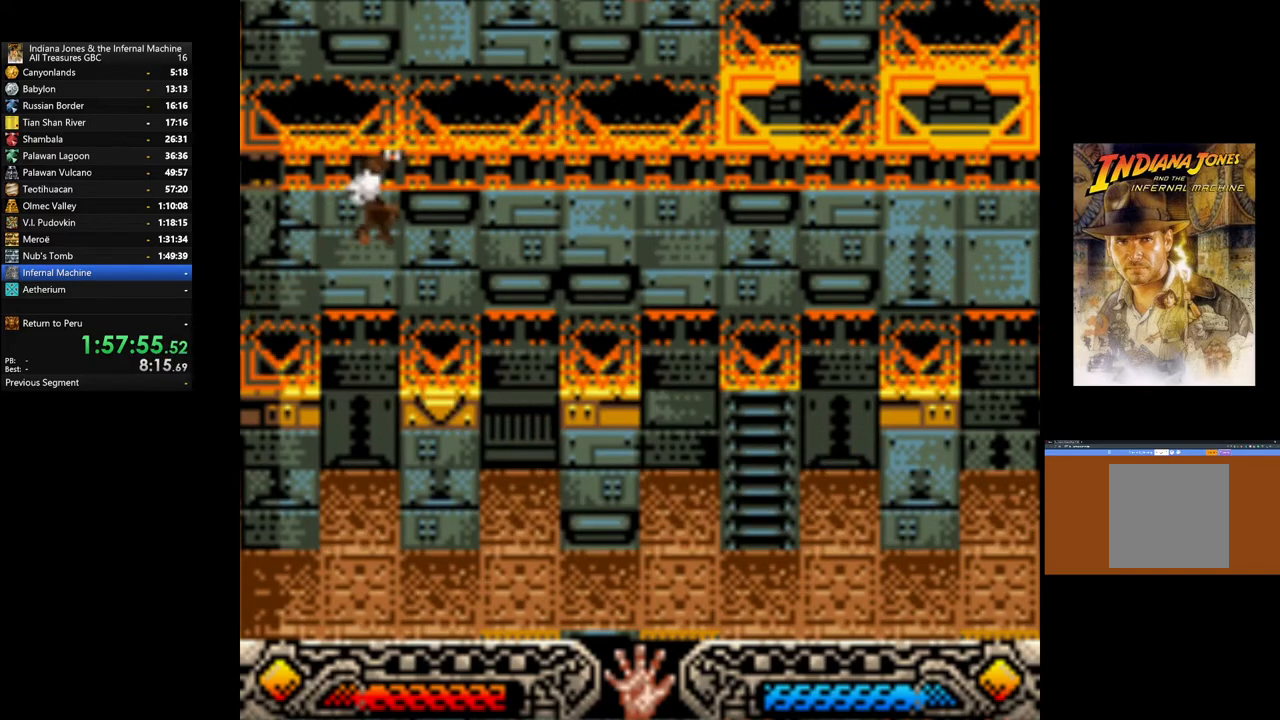
{"buttons": [], "left_stick": "center", "right_stick": "center", "events": [[200, "left_stick", "center"]]}
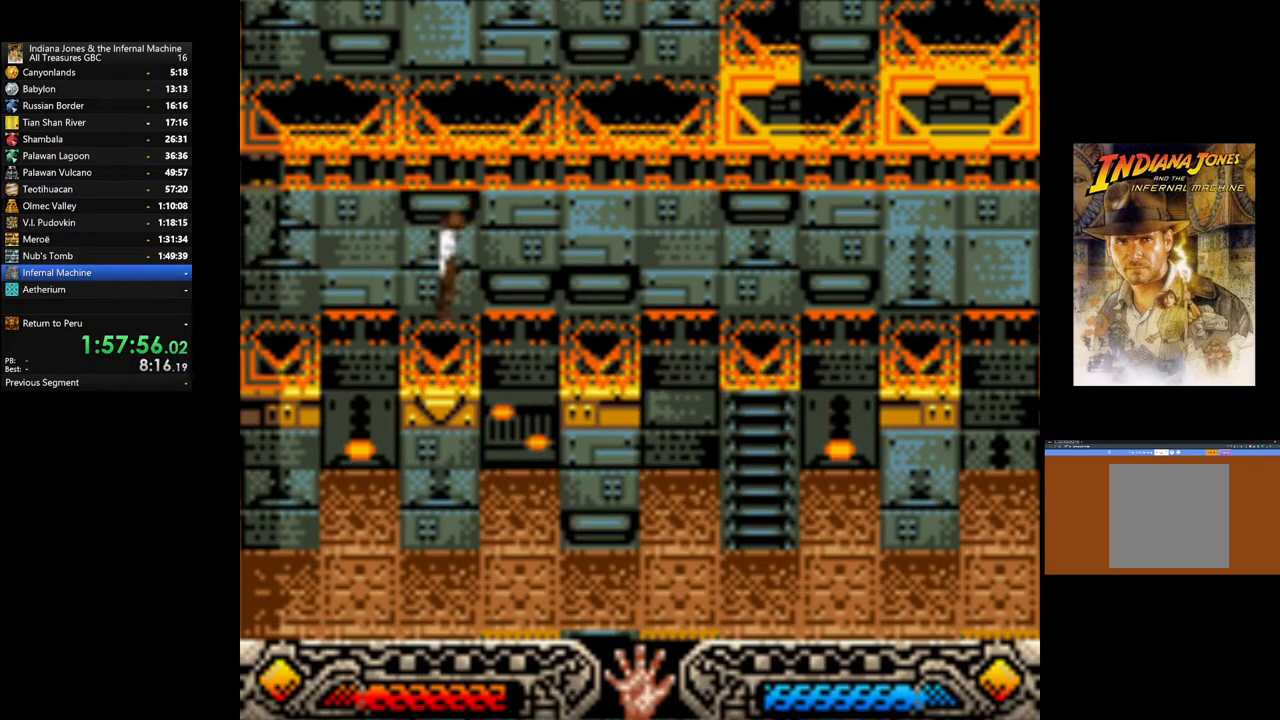
{"buttons": [], "left_stick": "right", "right_stick": "center", "events": [[217, "B", "down"], [233, "left_stick", "right"], [467, "B", "up"]]}
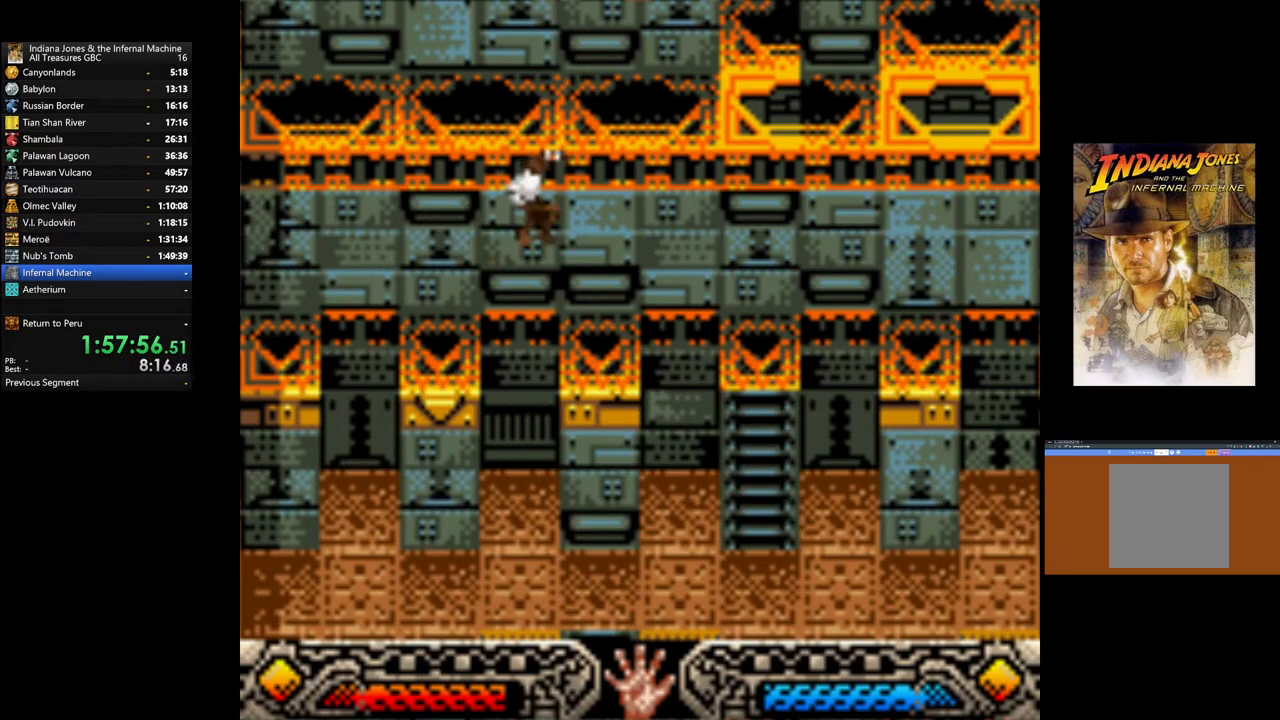
{"buttons": [], "left_stick": "center", "right_stick": "center", "events": [[150, "left_stick", "center"]]}
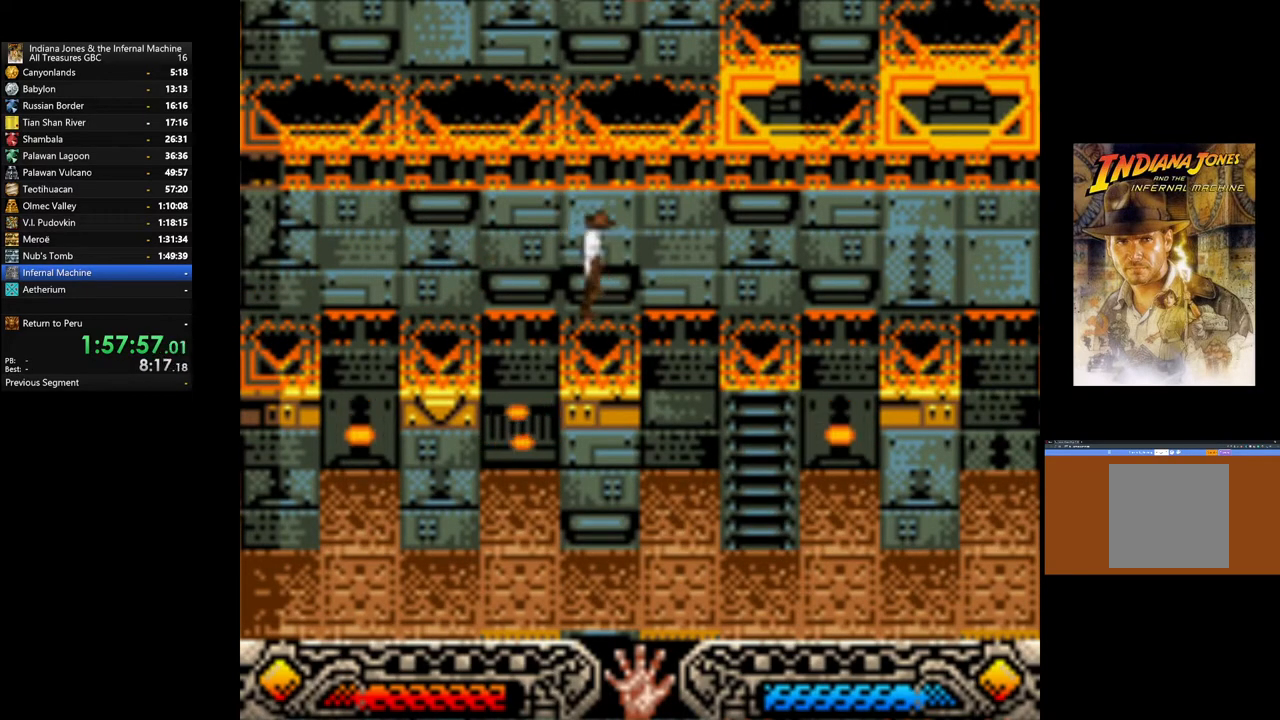
{"buttons": ["B"], "left_stick": "right", "right_stick": "center", "events": [[117, "B", "down"], [150, "left_stick", "right"]]}
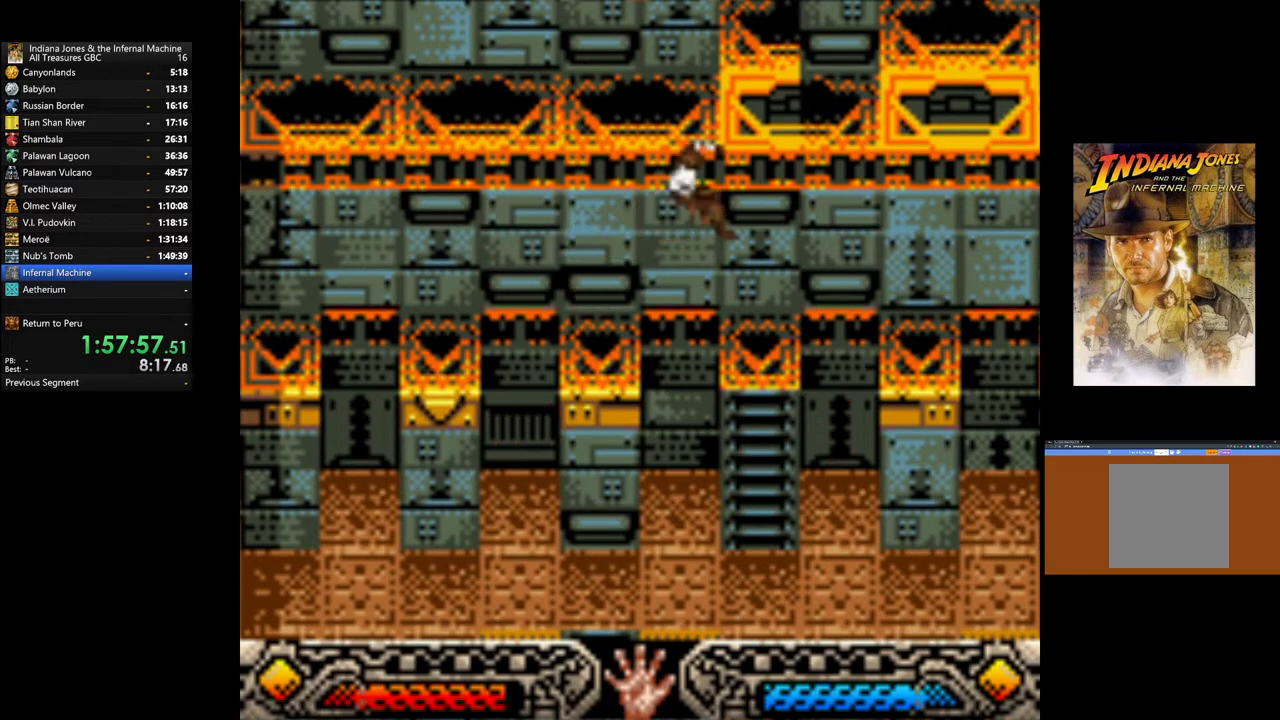
{"buttons": [], "left_stick": "center", "right_stick": "center", "events": [[133, "B", "up"], [183, "left_stick", "center"]]}
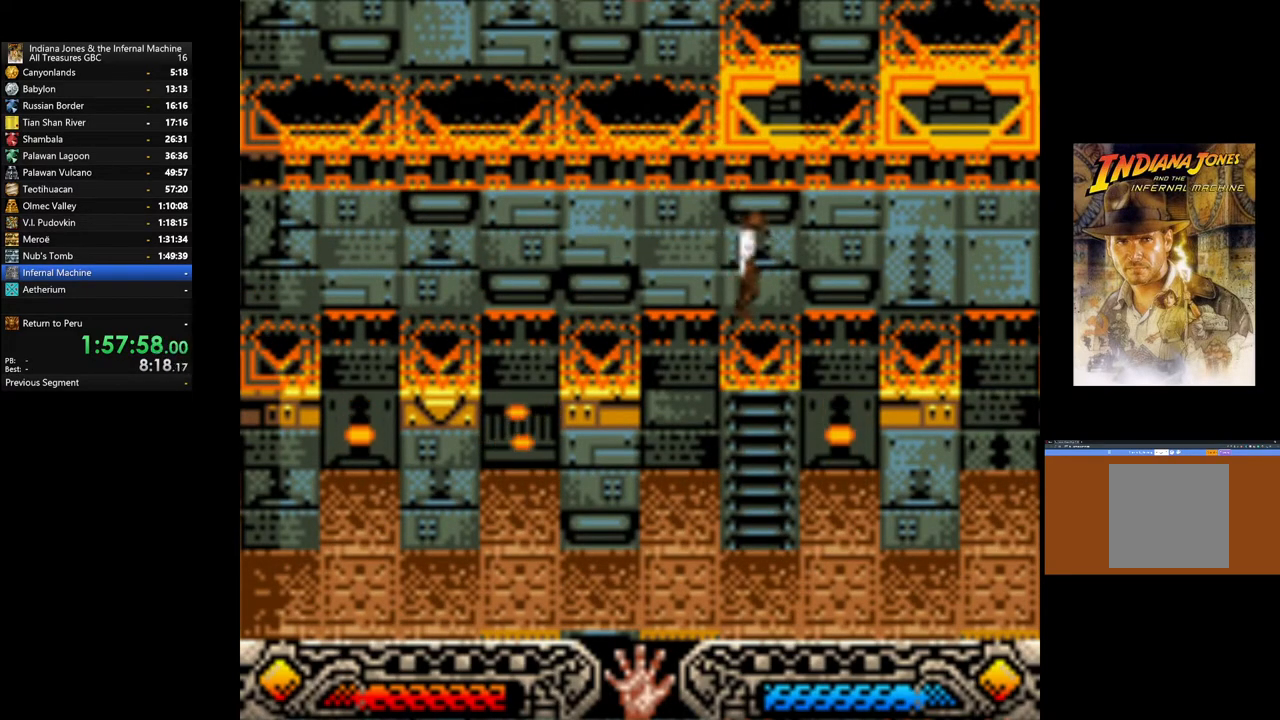
{"buttons": [], "left_stick": "right", "right_stick": "center", "events": [[17, "left_stick", "right"], [83, "B", "down"], [350, "B", "up"]]}
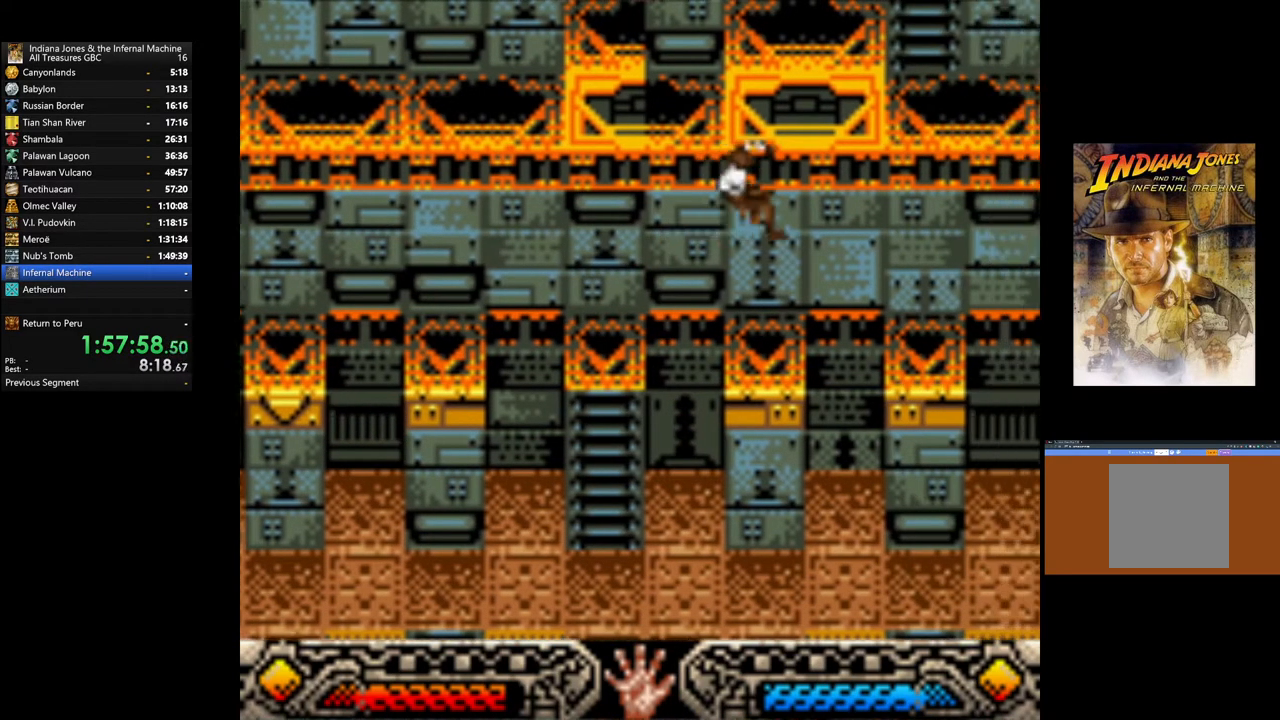
{"buttons": [], "left_stick": "center", "right_stick": "center", "events": [[33, "left_stick", "center"]]}
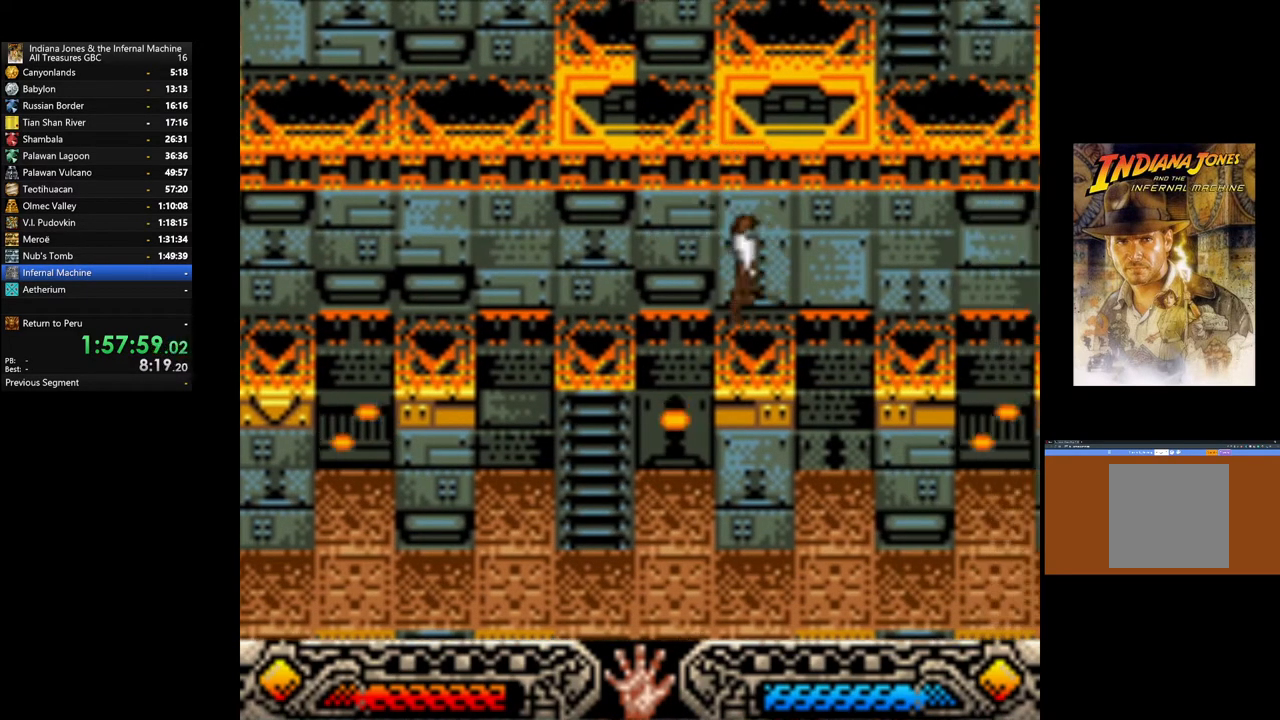
{"buttons": [], "left_stick": "right", "right_stick": "center", "events": [[17, "B", "down"], [33, "left_stick", "right"], [467, "B", "up"]]}
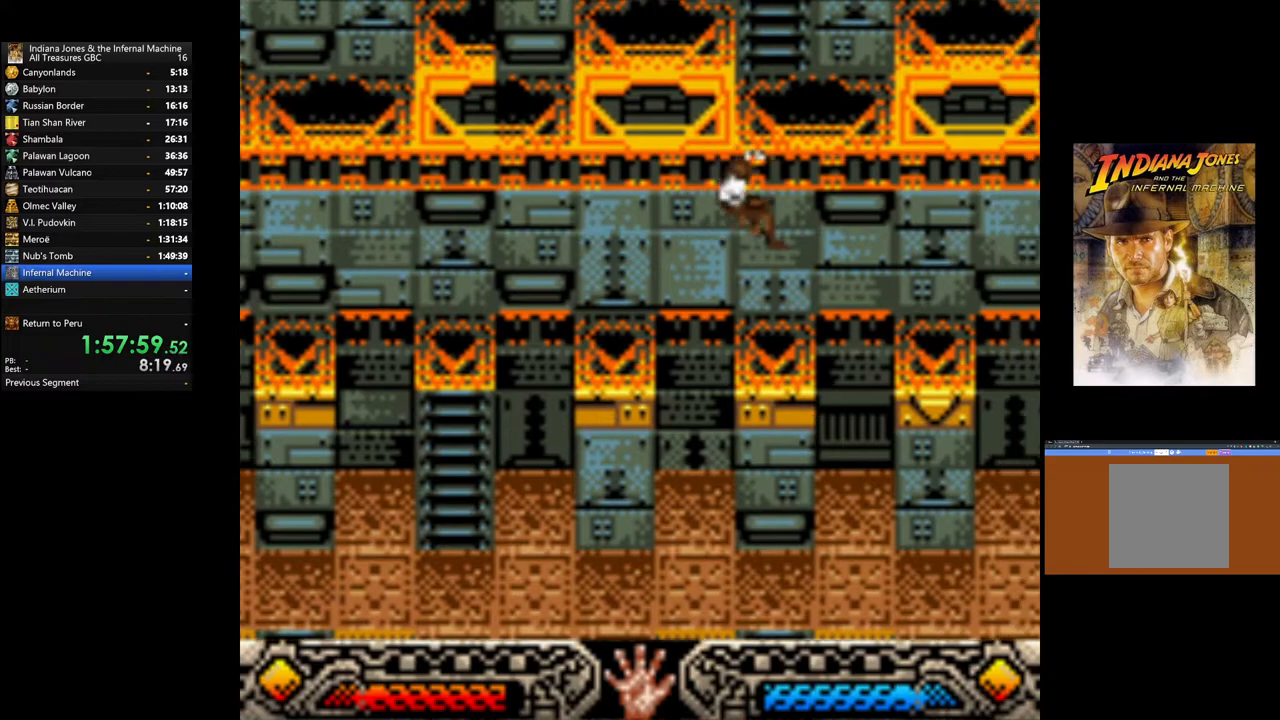
{"buttons": [], "left_stick": "right", "right_stick": "center", "events": [[33, "left_stick", "center"], [483, "left_stick", "right"]]}
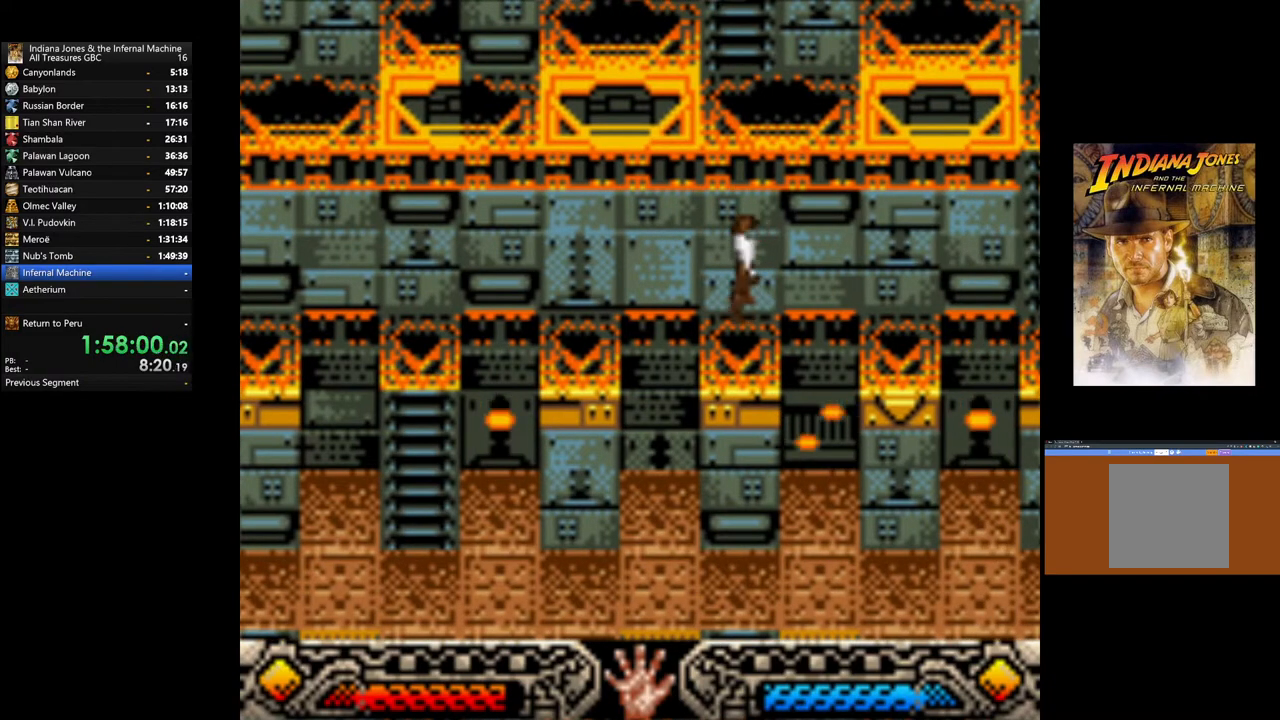
{"buttons": [], "left_stick": "right", "right_stick": "center", "events": [[17, "B", "down"], [317, "B", "up"]]}
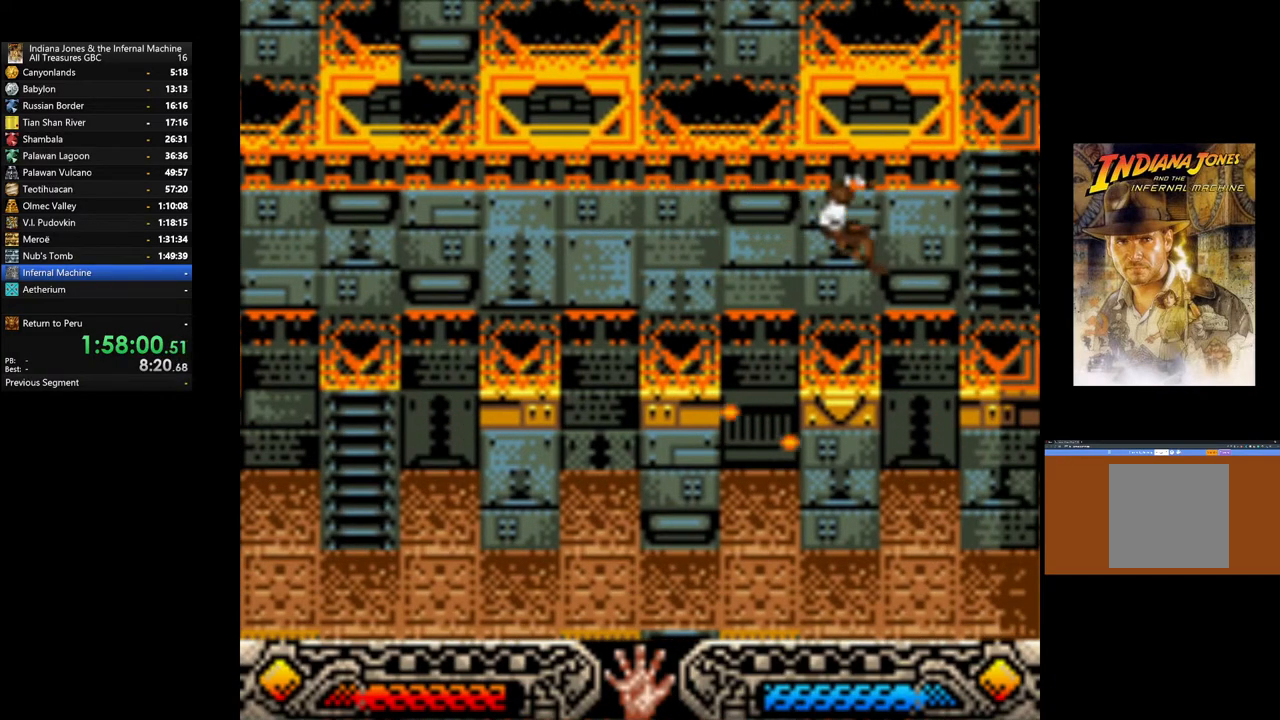
{"buttons": ["B"], "left_stick": "right", "right_stick": "center", "events": [[33, "left_stick", "center"], [467, "left_stick", "right"], [483, "B", "down"]]}
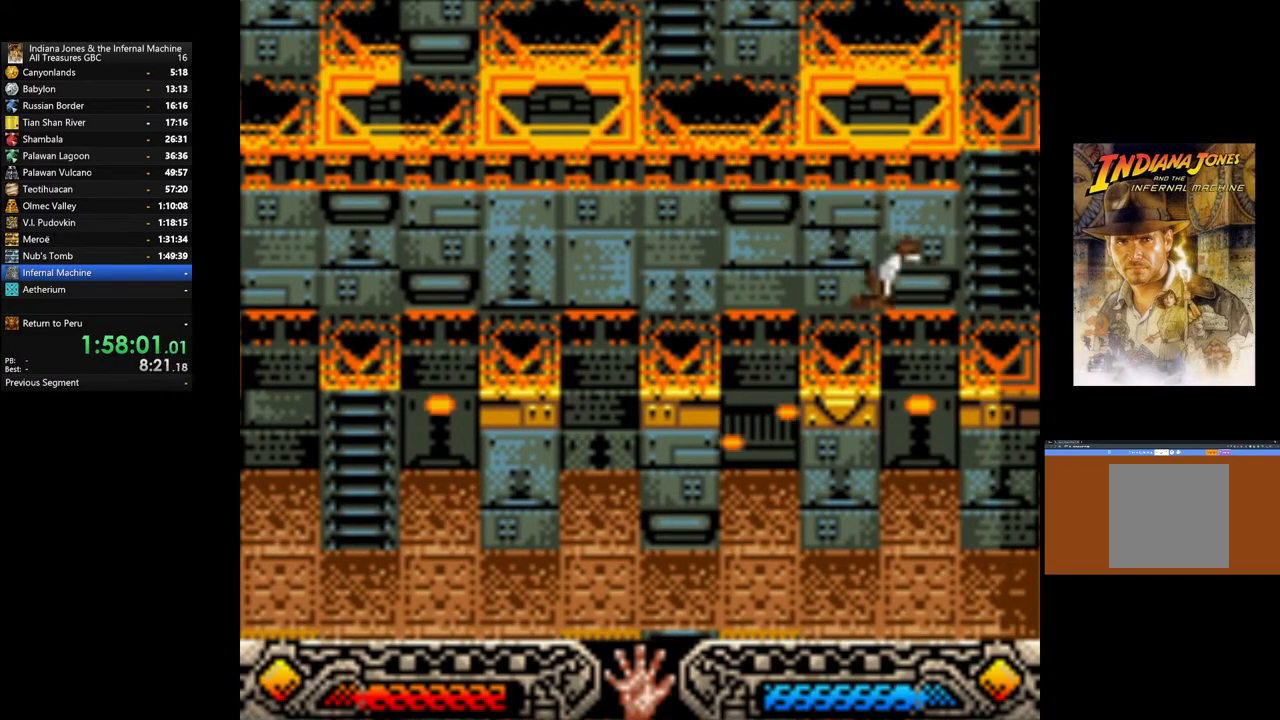
{"buttons": [], "left_stick": "up", "right_stick": "center", "events": [[300, "left_stick", "up-right"], [450, "B", "up"], [483, "left_stick", "up"]]}
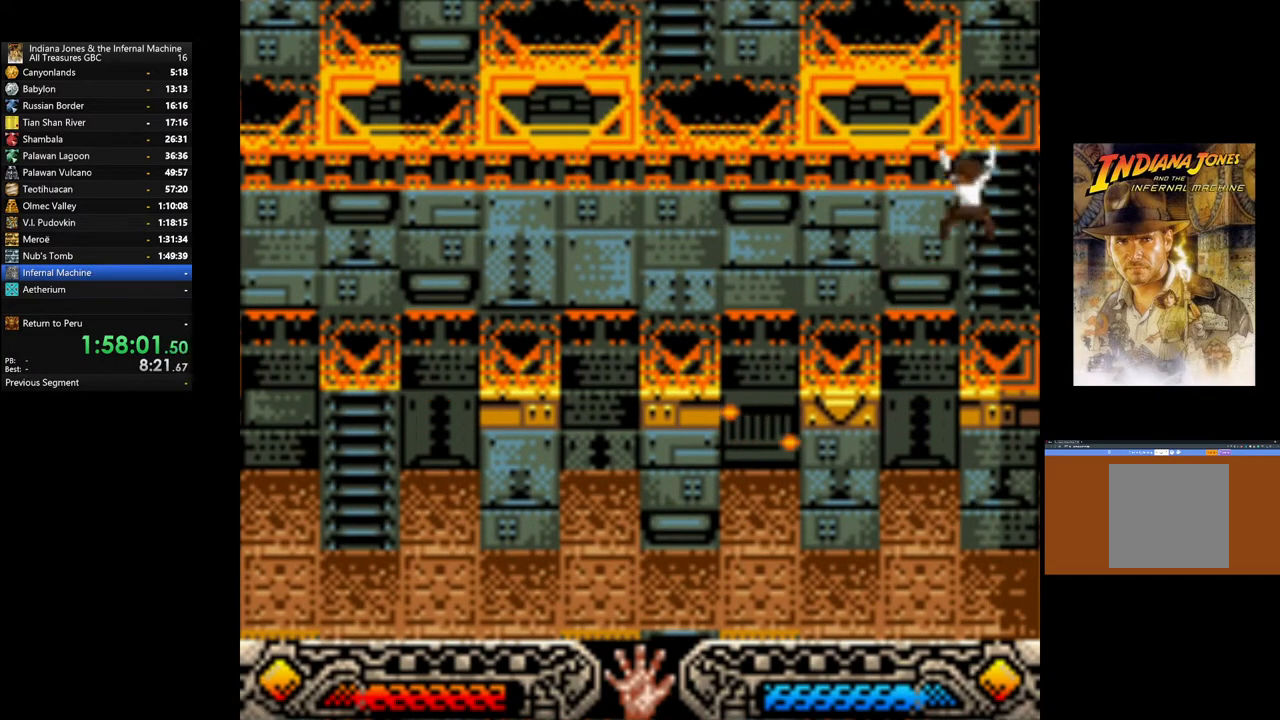
{"buttons": [], "left_stick": "up-left", "right_stick": "center", "events": [[433, "left_stick", "up-left"]]}
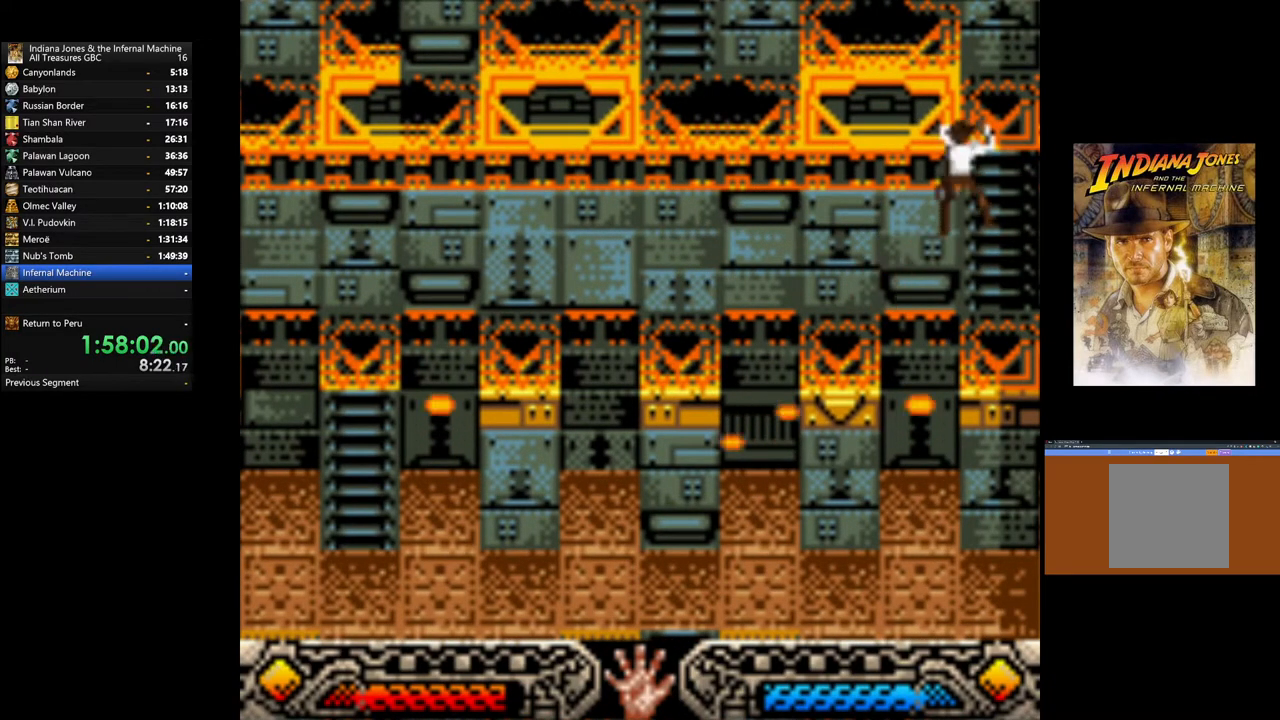
{"buttons": [], "left_stick": "left", "right_stick": "center", "events": [[50, "left_stick", "left"]]}
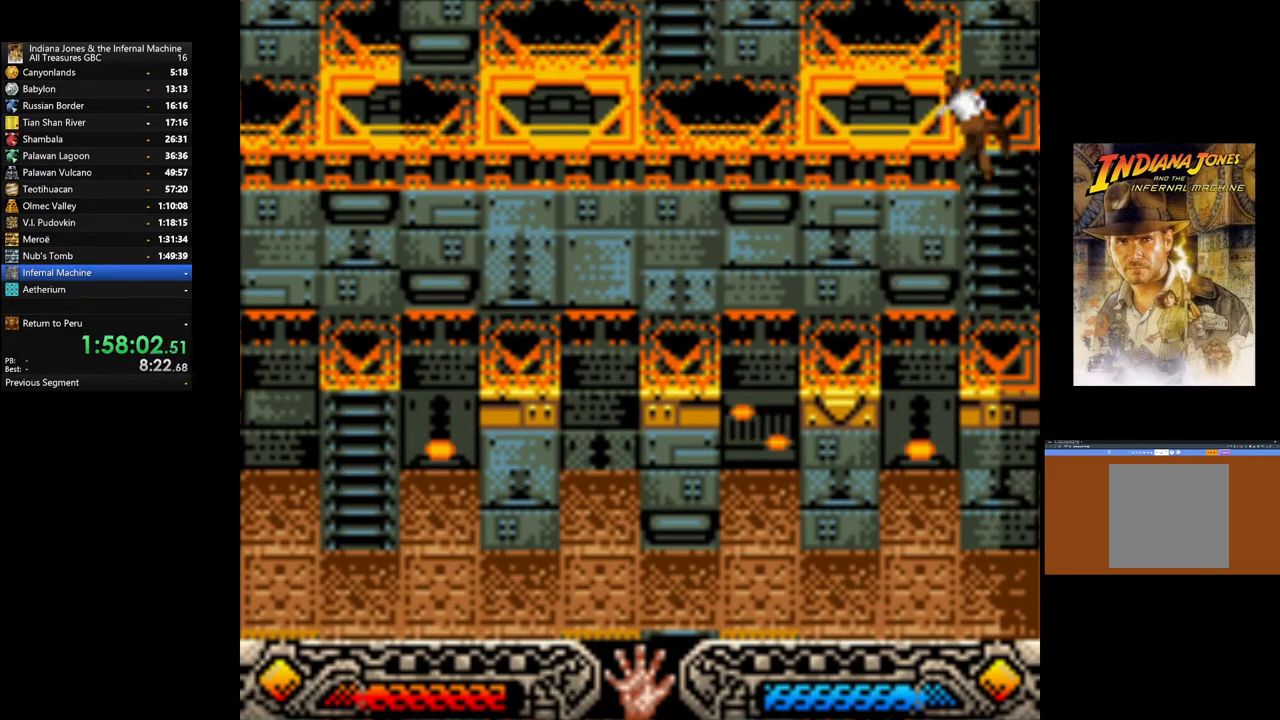
{"buttons": [], "left_stick": "left", "right_stick": "center", "events": []}
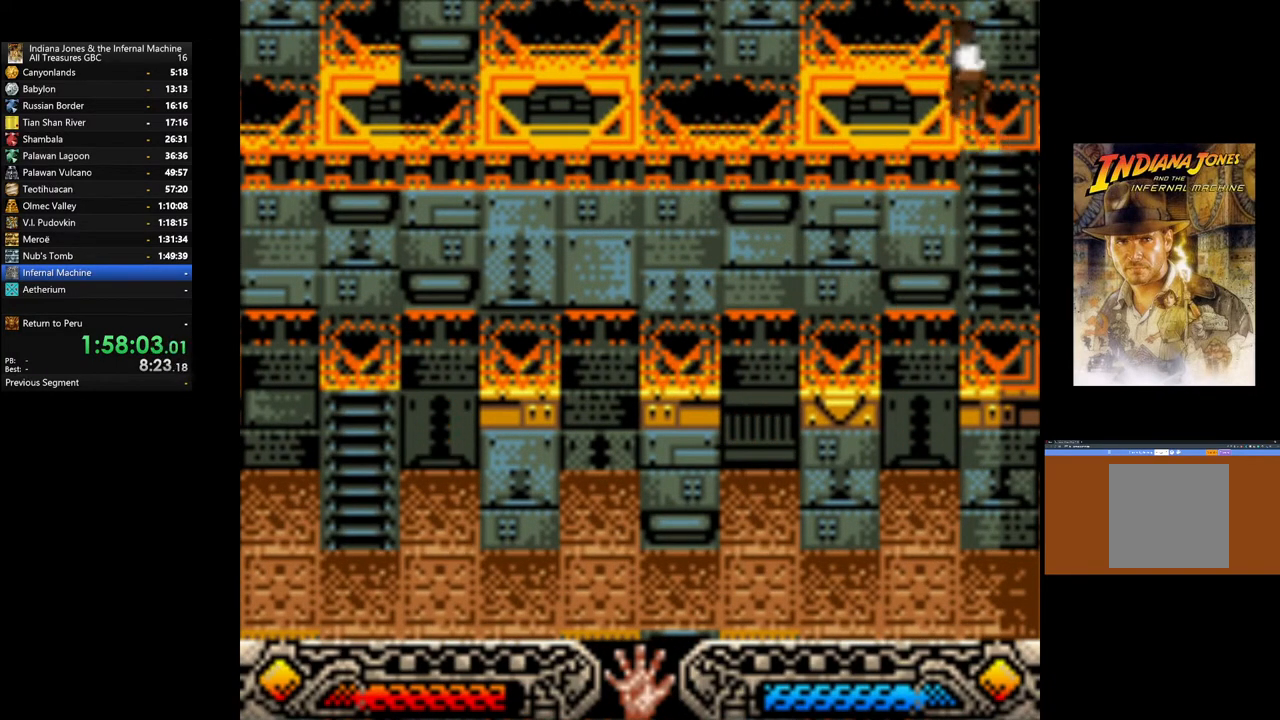
{"buttons": [], "left_stick": "left", "right_stick": "center", "events": []}
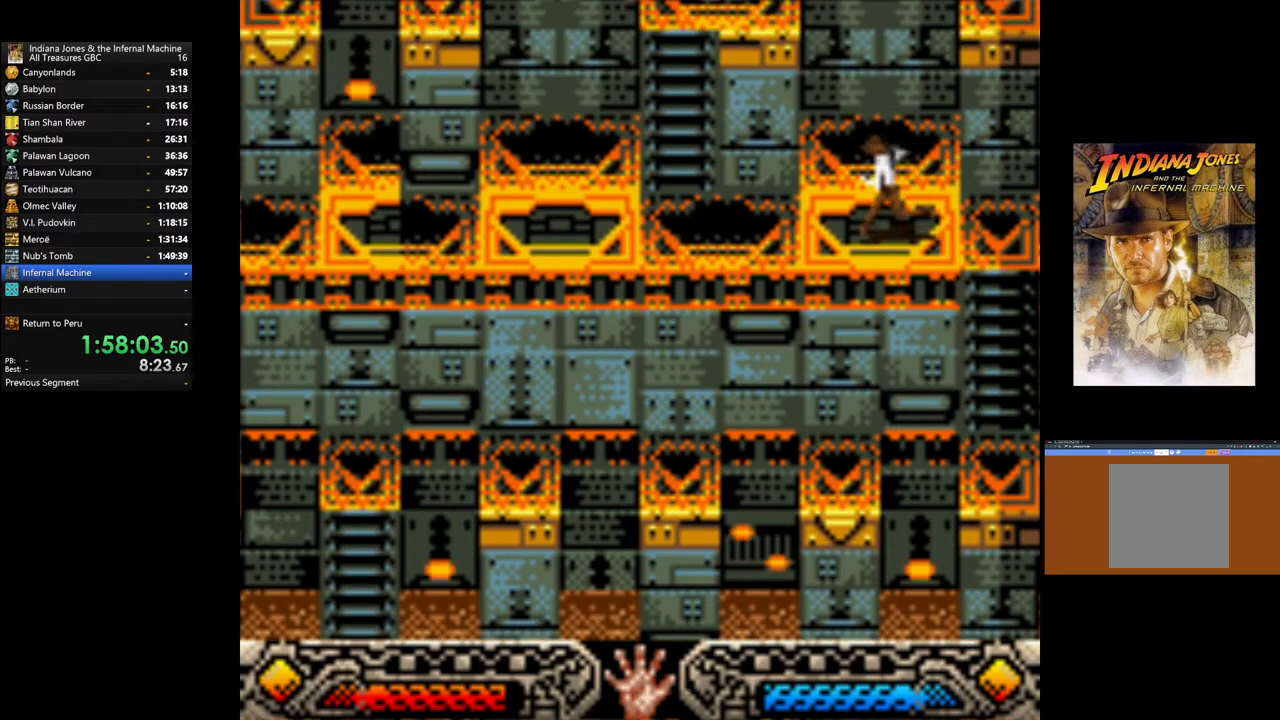
{"buttons": ["B"], "left_stick": "left", "right_stick": "center", "events": [[333, "B", "down"]]}
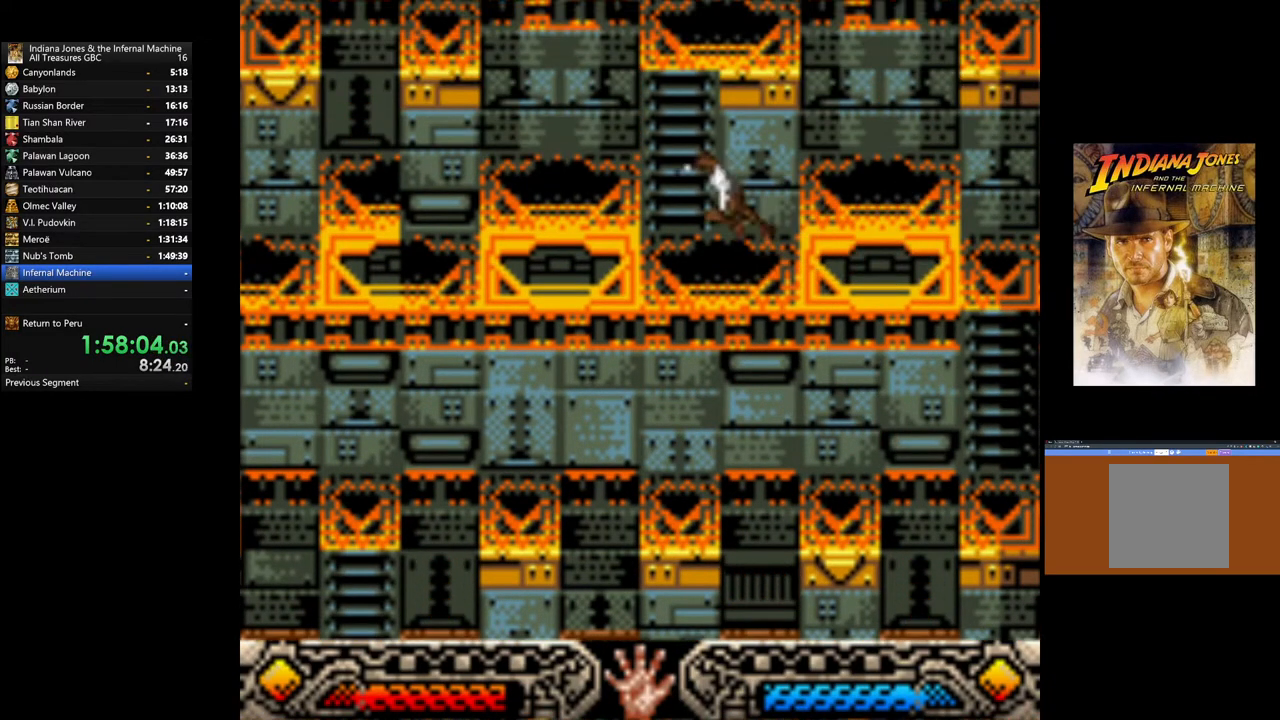
{"buttons": [], "left_stick": "up", "right_stick": "center", "events": [[67, "B", "up"], [100, "left_stick", "up"]]}
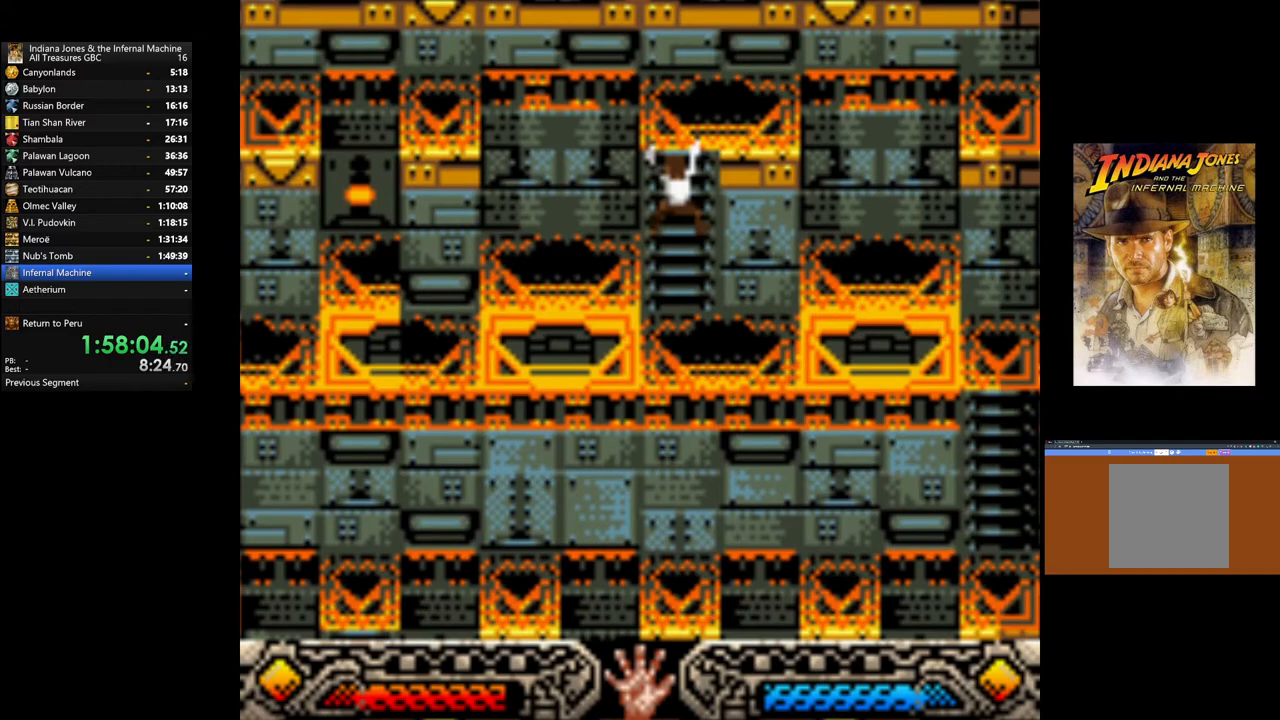
{"buttons": [], "left_stick": "up", "right_stick": "center", "events": []}
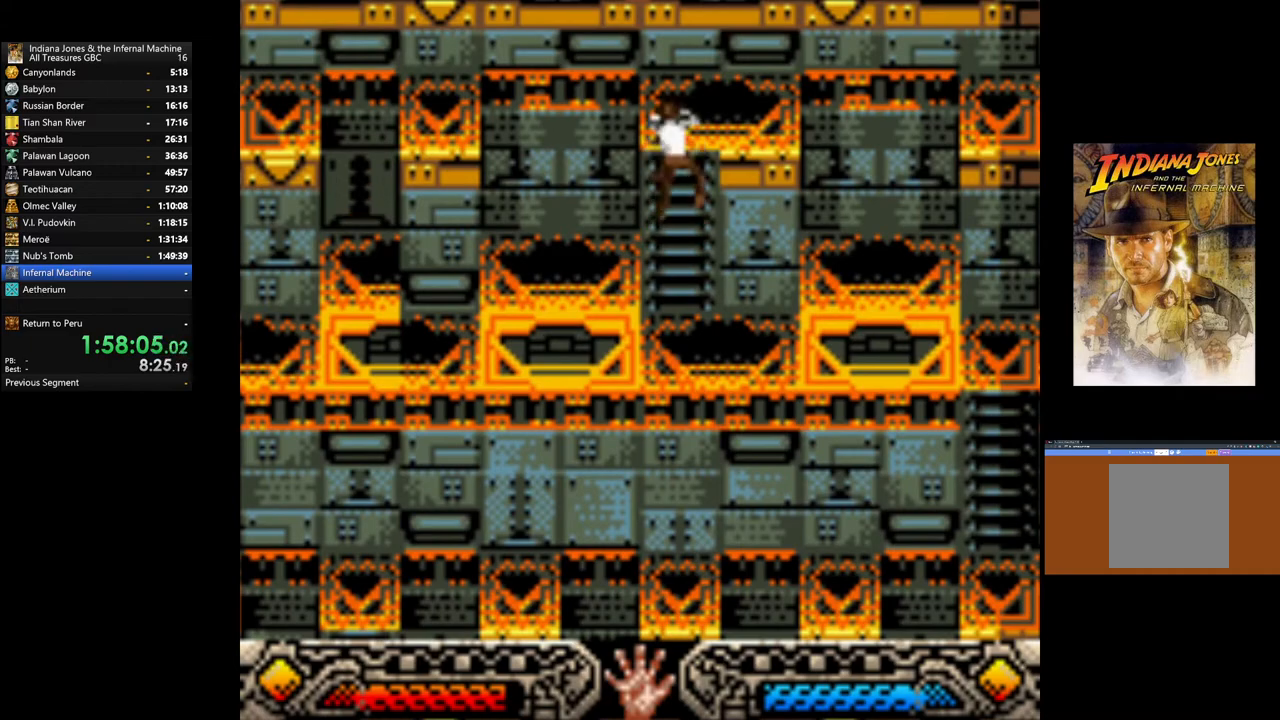
{"buttons": [], "left_stick": "center", "right_stick": "center", "events": [[283, "left_stick", "center"]]}
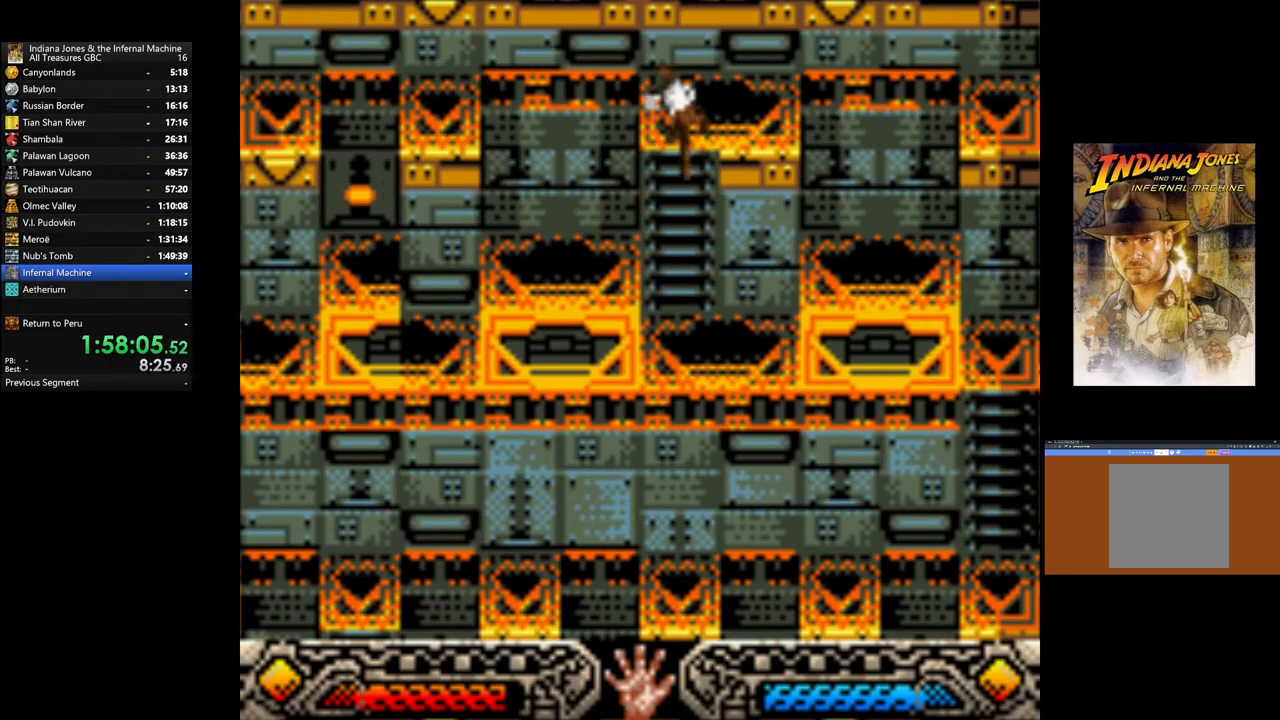
{"buttons": [], "left_stick": "center", "right_stick": "center", "events": []}
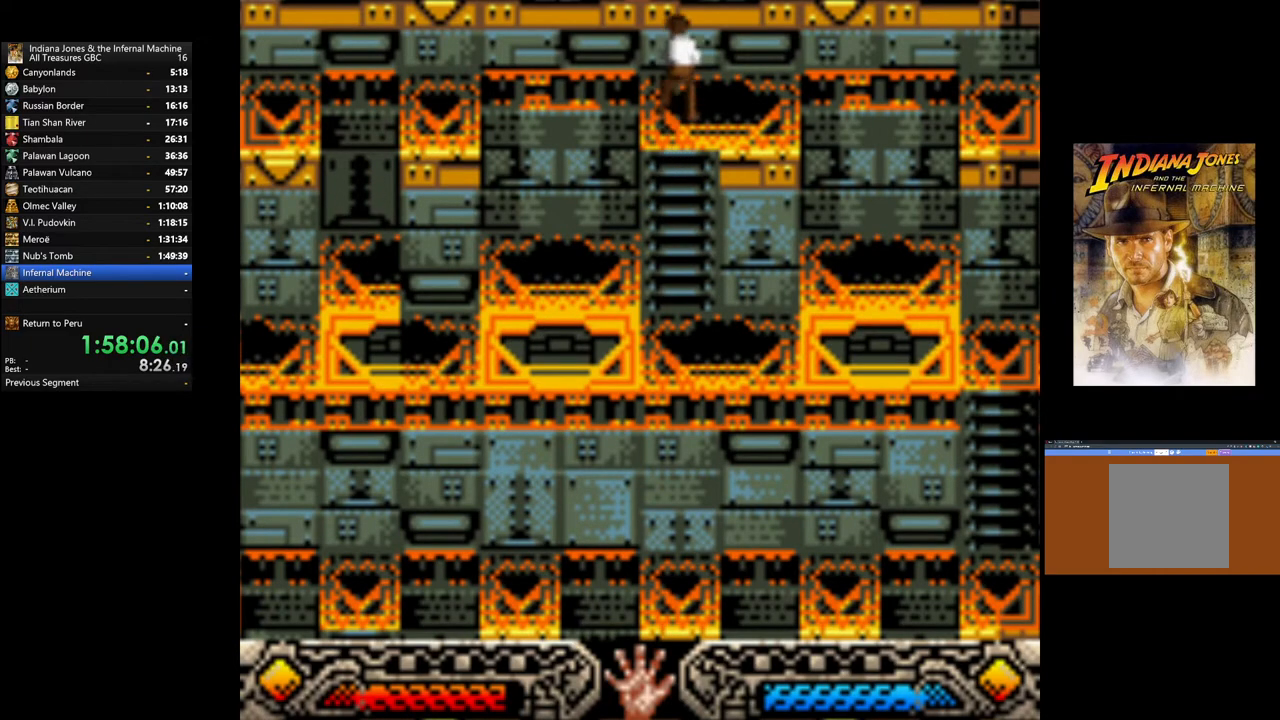
{"buttons": [], "left_stick": "up", "right_stick": "center", "events": [[367, "left_stick", "up"]]}
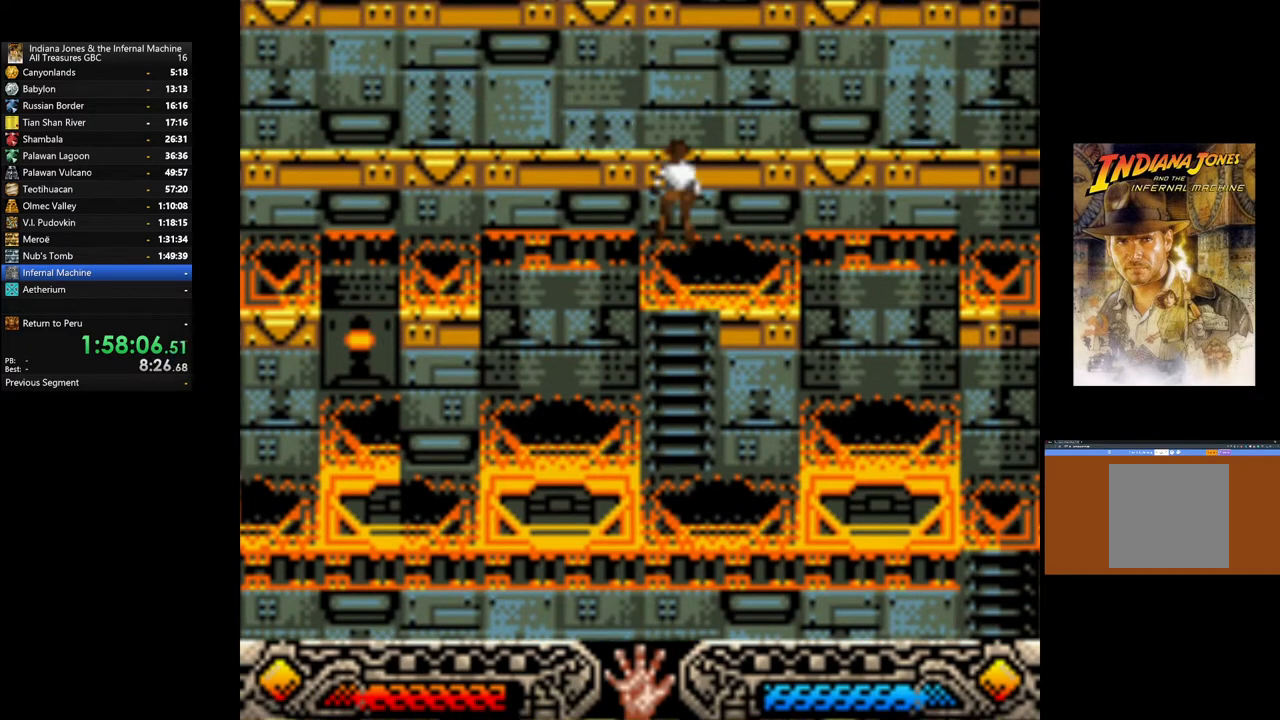
{"buttons": [], "left_stick": "center", "right_stick": "center", "events": [[83, "left_stick", "center"], [300, "left_stick", "right"], [417, "left_stick", "center"]]}
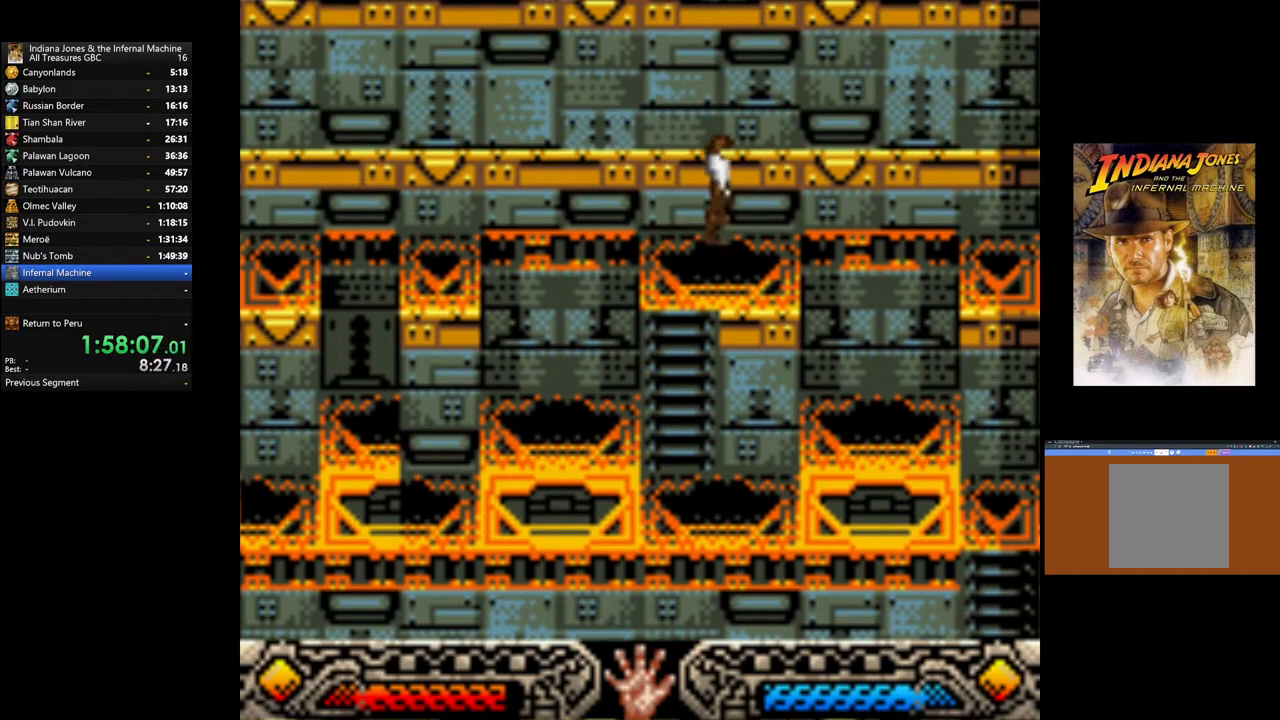
{"buttons": ["B"], "left_stick": "left", "right_stick": "center", "events": [[83, "left_stick", "left"], [283, "B", "down"]]}
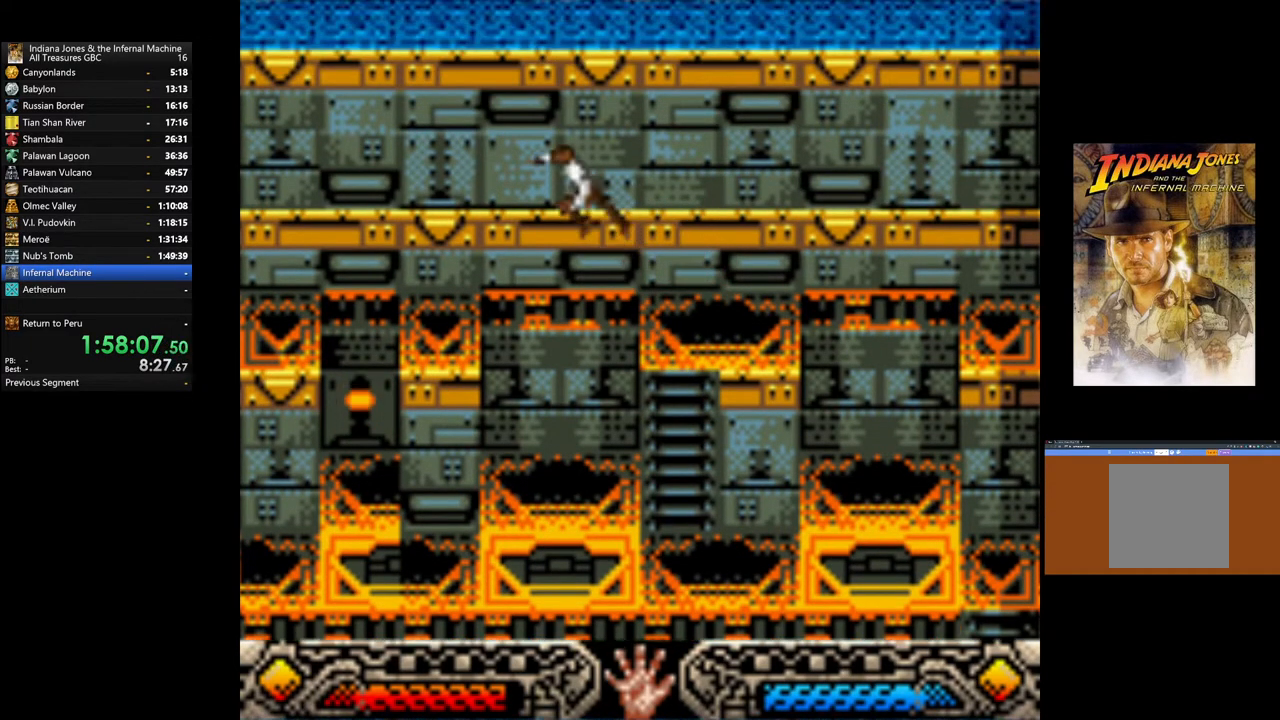
{"buttons": [], "left_stick": "left", "right_stick": "center", "events": [[433, "B", "up"]]}
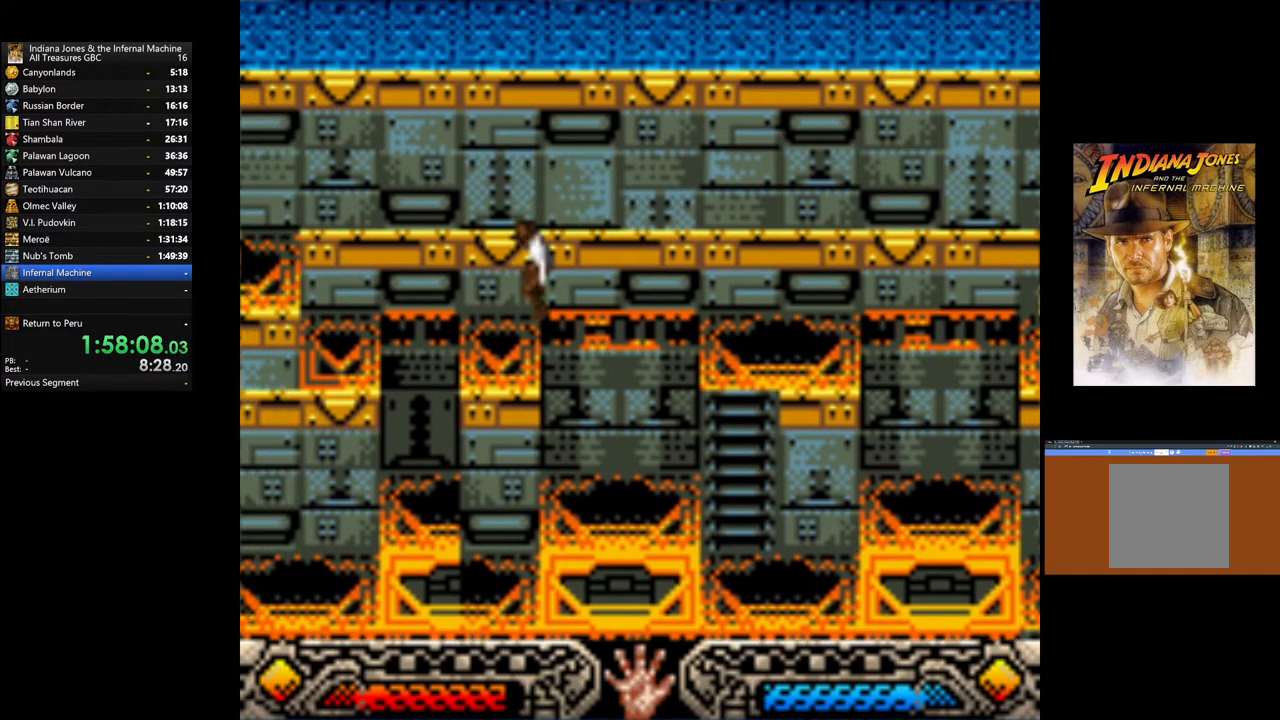
{"buttons": ["B"], "left_stick": "left", "right_stick": "center", "events": [[17, "left_stick", "center"], [233, "left_stick", "left"], [283, "B", "down"]]}